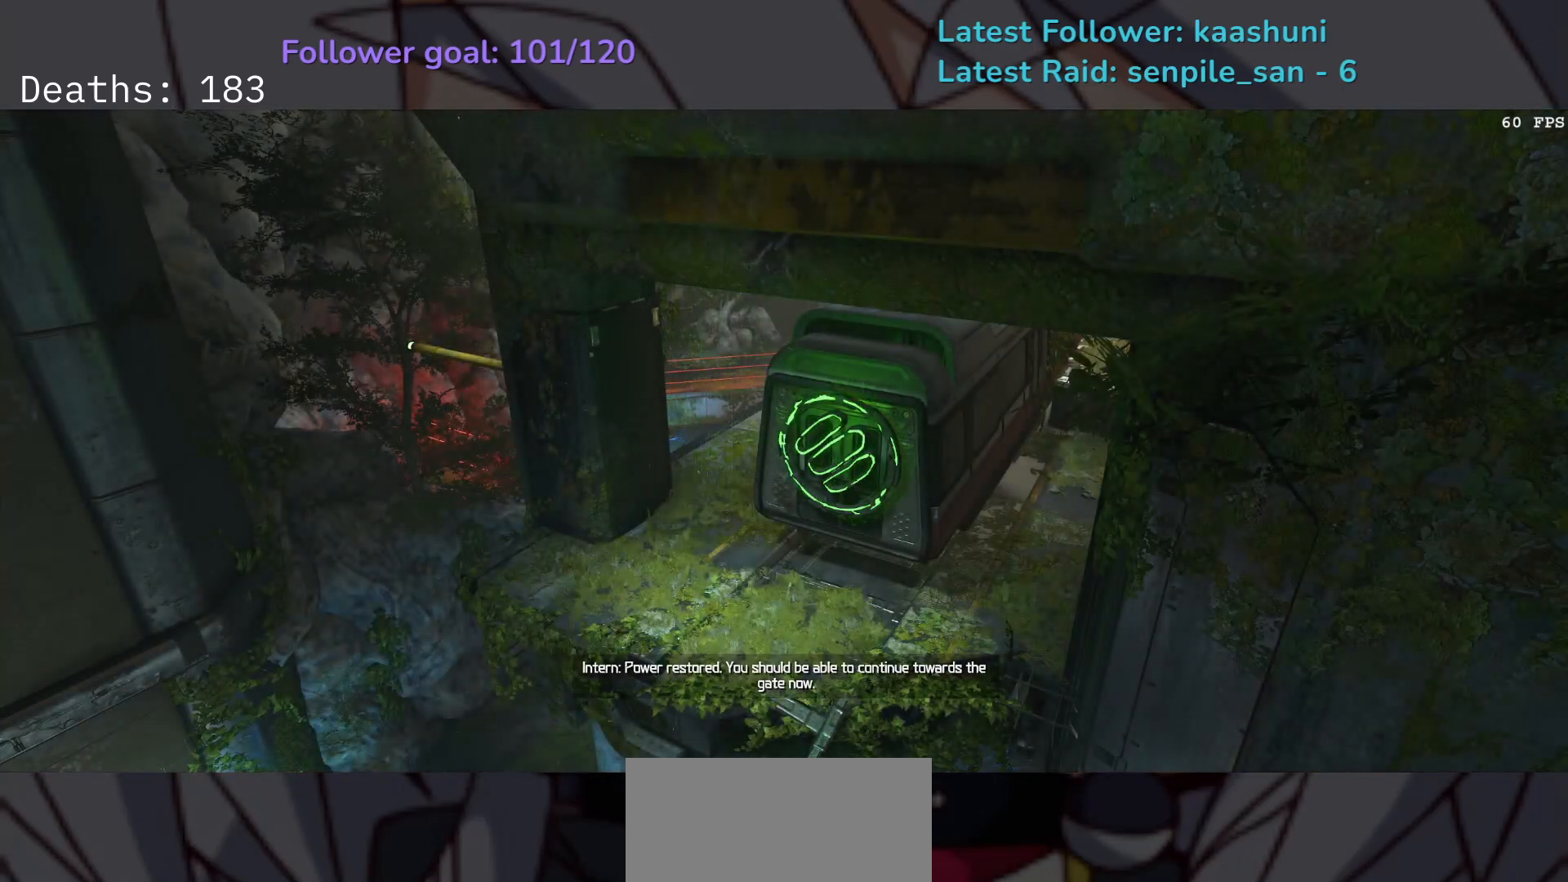
Gameplay with keyboard and mouse; each line is a JSON object with the keys and mouse buttons held at the frame after it. "events" lists presses ("down") and releases ("up") of "1", "2", "3", "4", "5", "a", "ctrl", "d", "e", "f", "g", "q", "r", "s", "shift", "space", "t", "tab", "v", "w", "z", "mouse_left", "mouse_wheel", "mouse_right", "mouse_mb4" and "mouse_mb5" between this image and that frame as [ms after this image, input, new state], when the widget could be followed in between. "mouse_left", "mouse_wheel", "mouse_right", "mouse_mb4", "mouse_mb5" = the "left", "wheel", "right", "mb4", "mb5" buttons of the "mouse" list. No other keys are recorded. "wheel" means that the mouse wheel is clicked or scrolled. Mouse movement is not recorded.
{"keys": [], "mouse": [], "events": []}
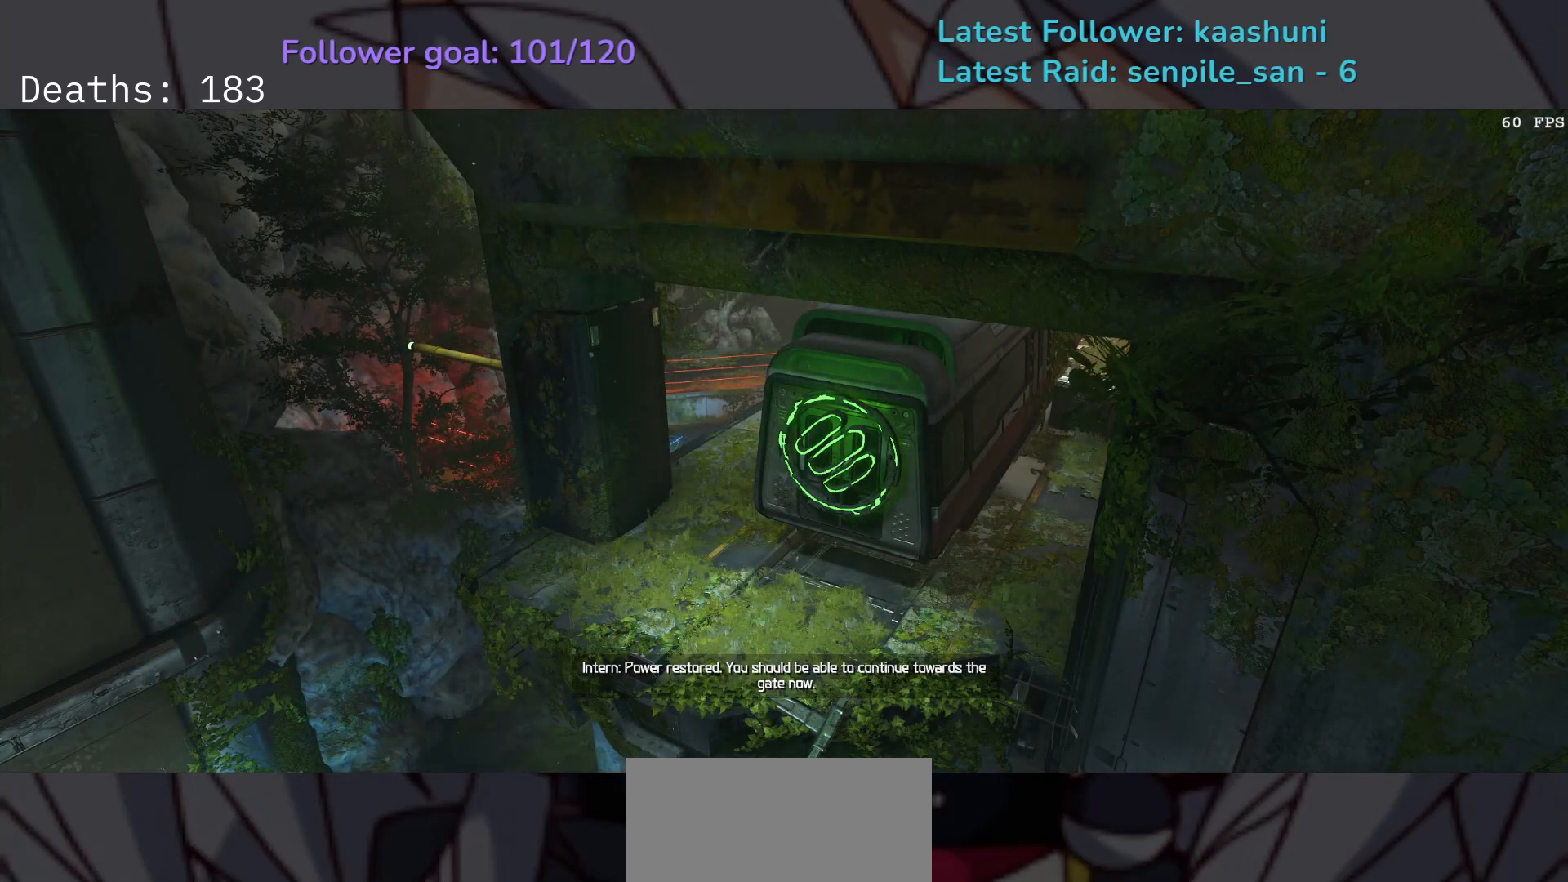
{"keys": ["g"], "mouse": [], "events": [[417, "g", "down"]]}
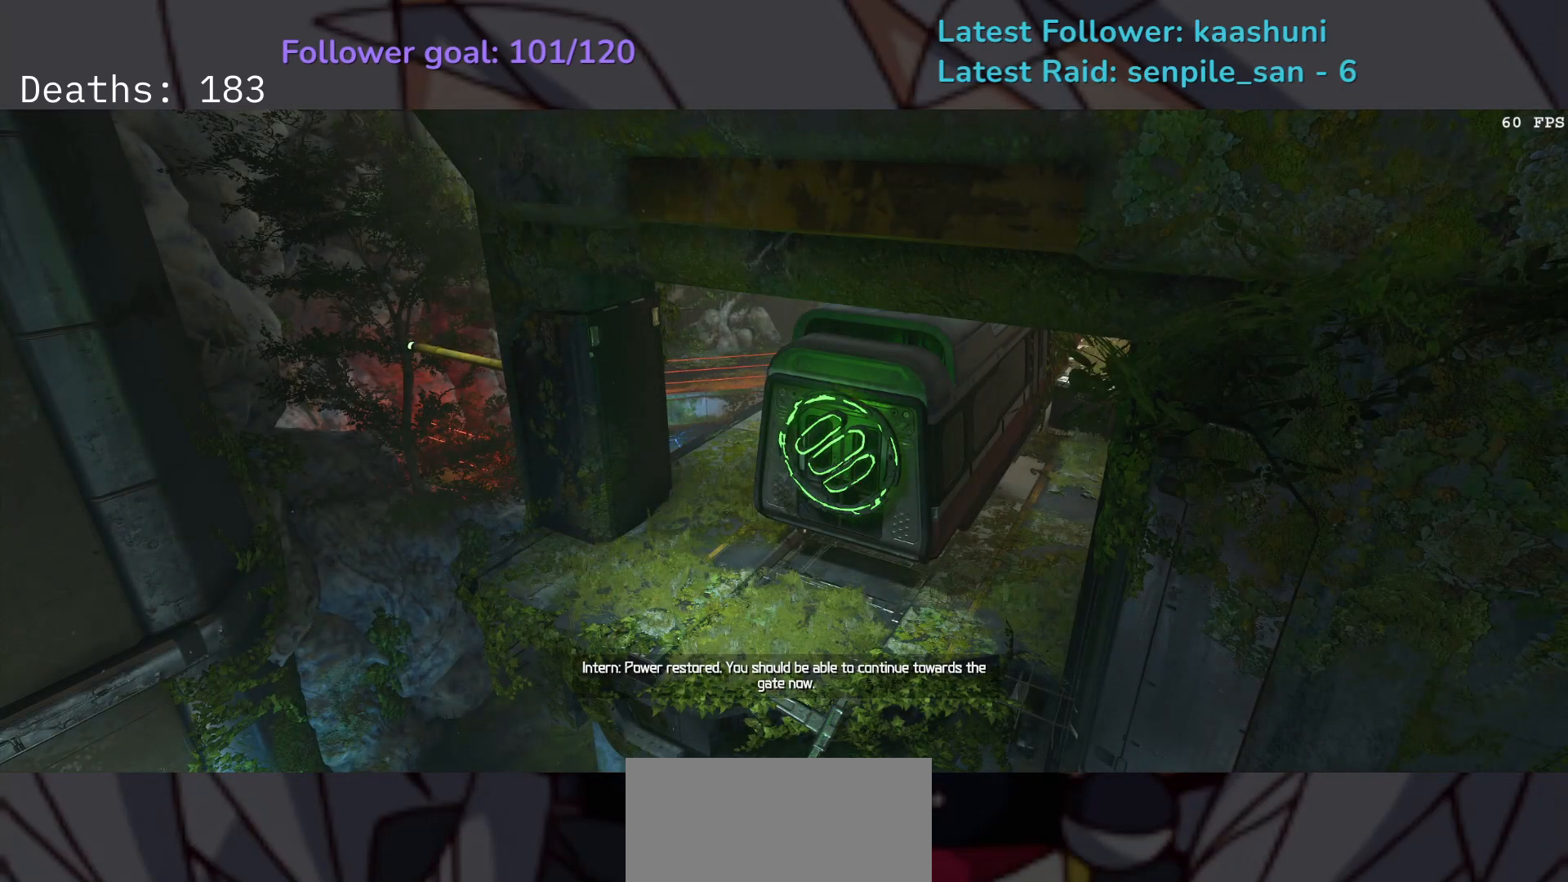
{"keys": [], "mouse": [], "events": [[17, "g", "up"]]}
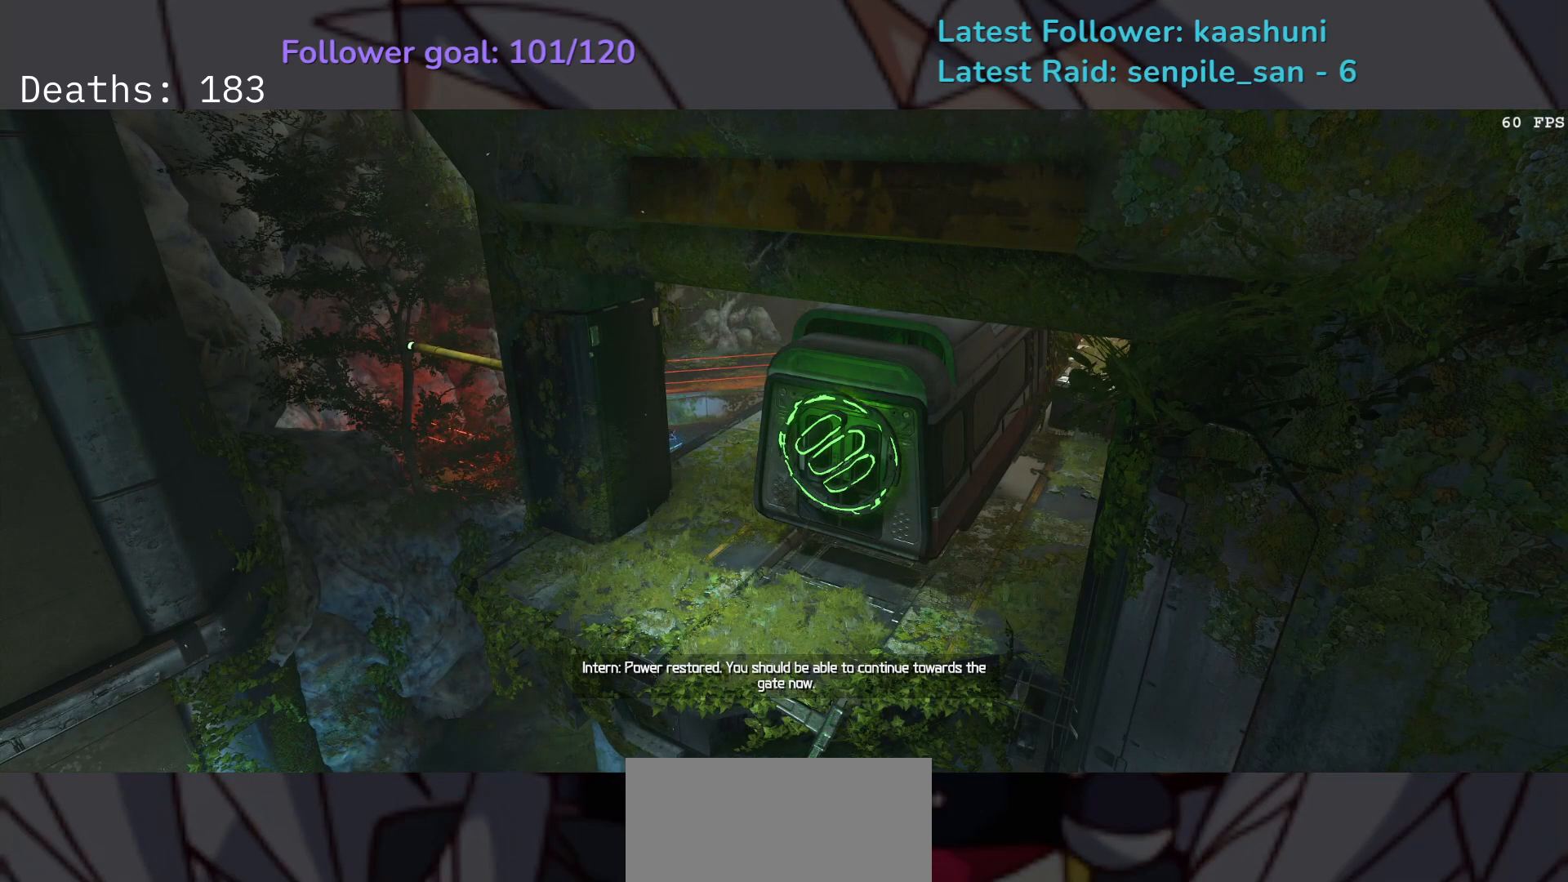
{"keys": [], "mouse": [], "events": []}
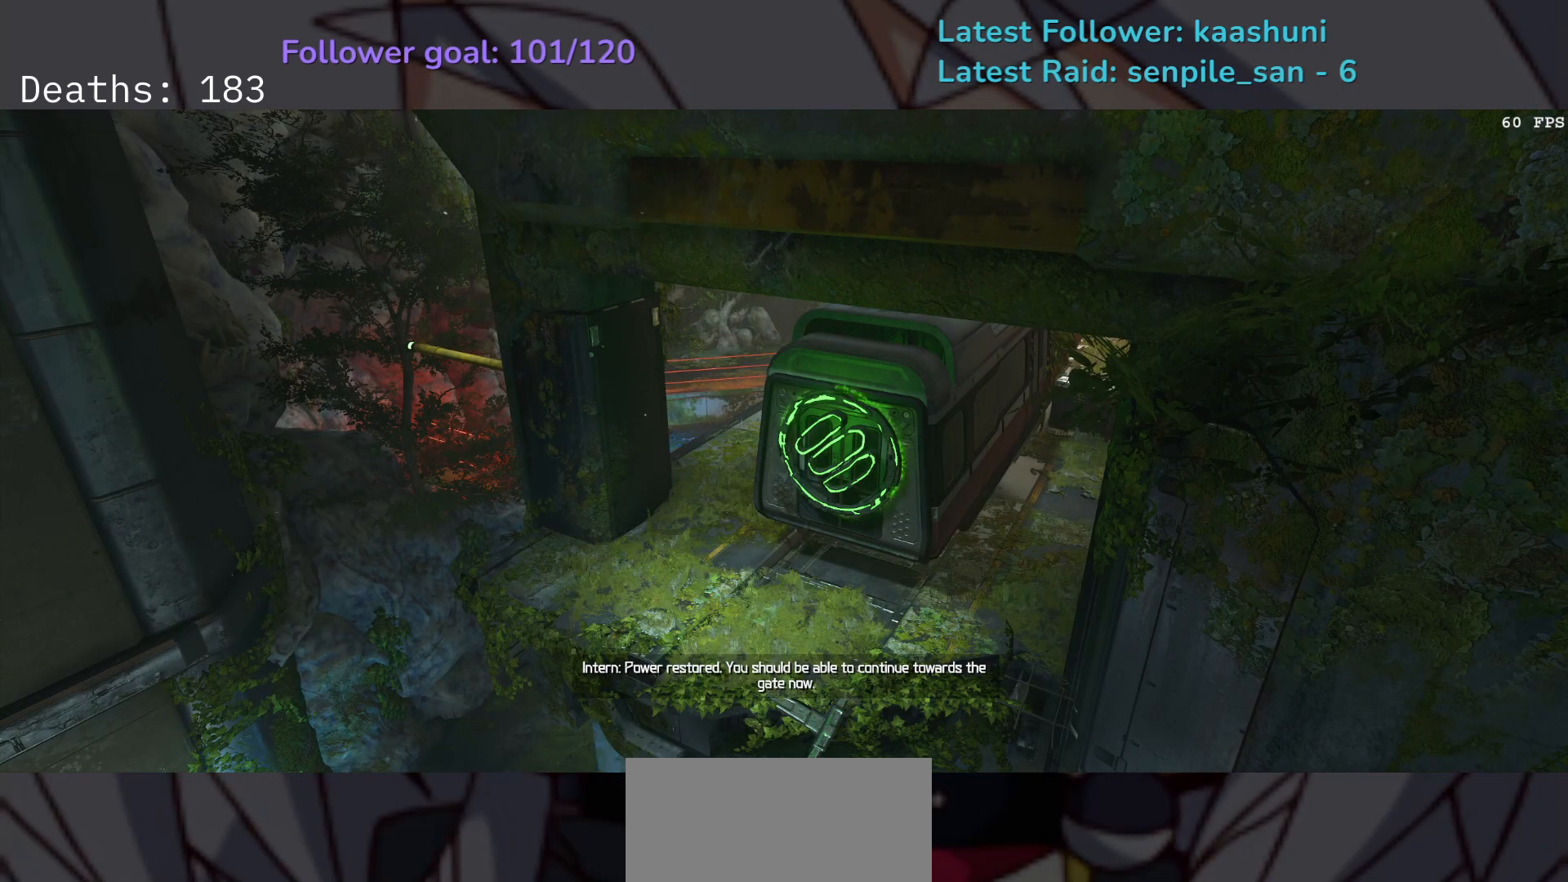
{"keys": [], "mouse": [], "events": []}
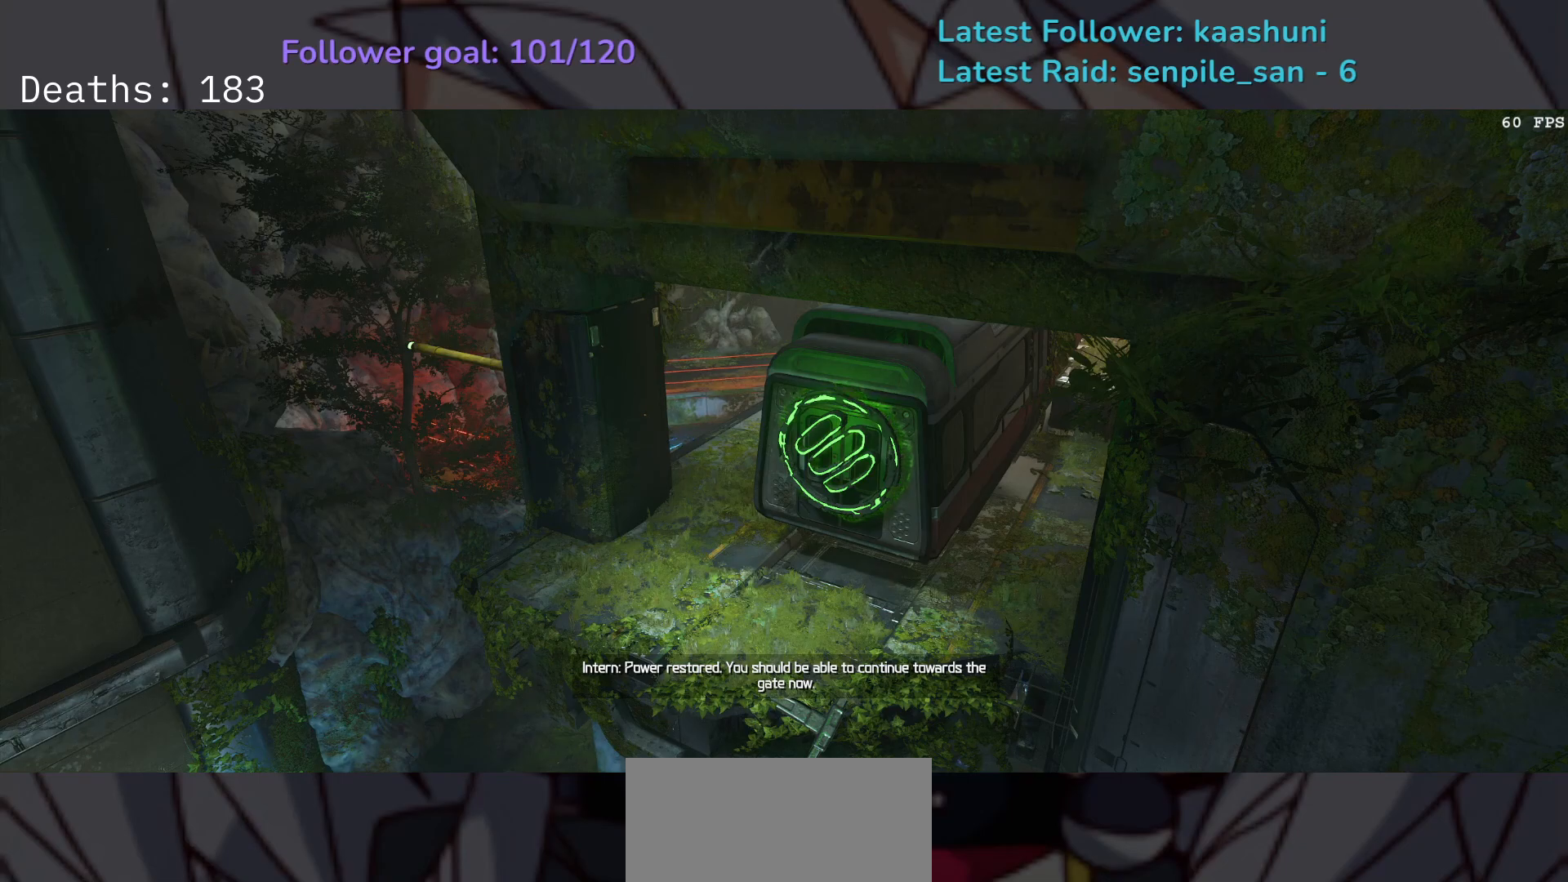
{"keys": [], "mouse": [], "events": []}
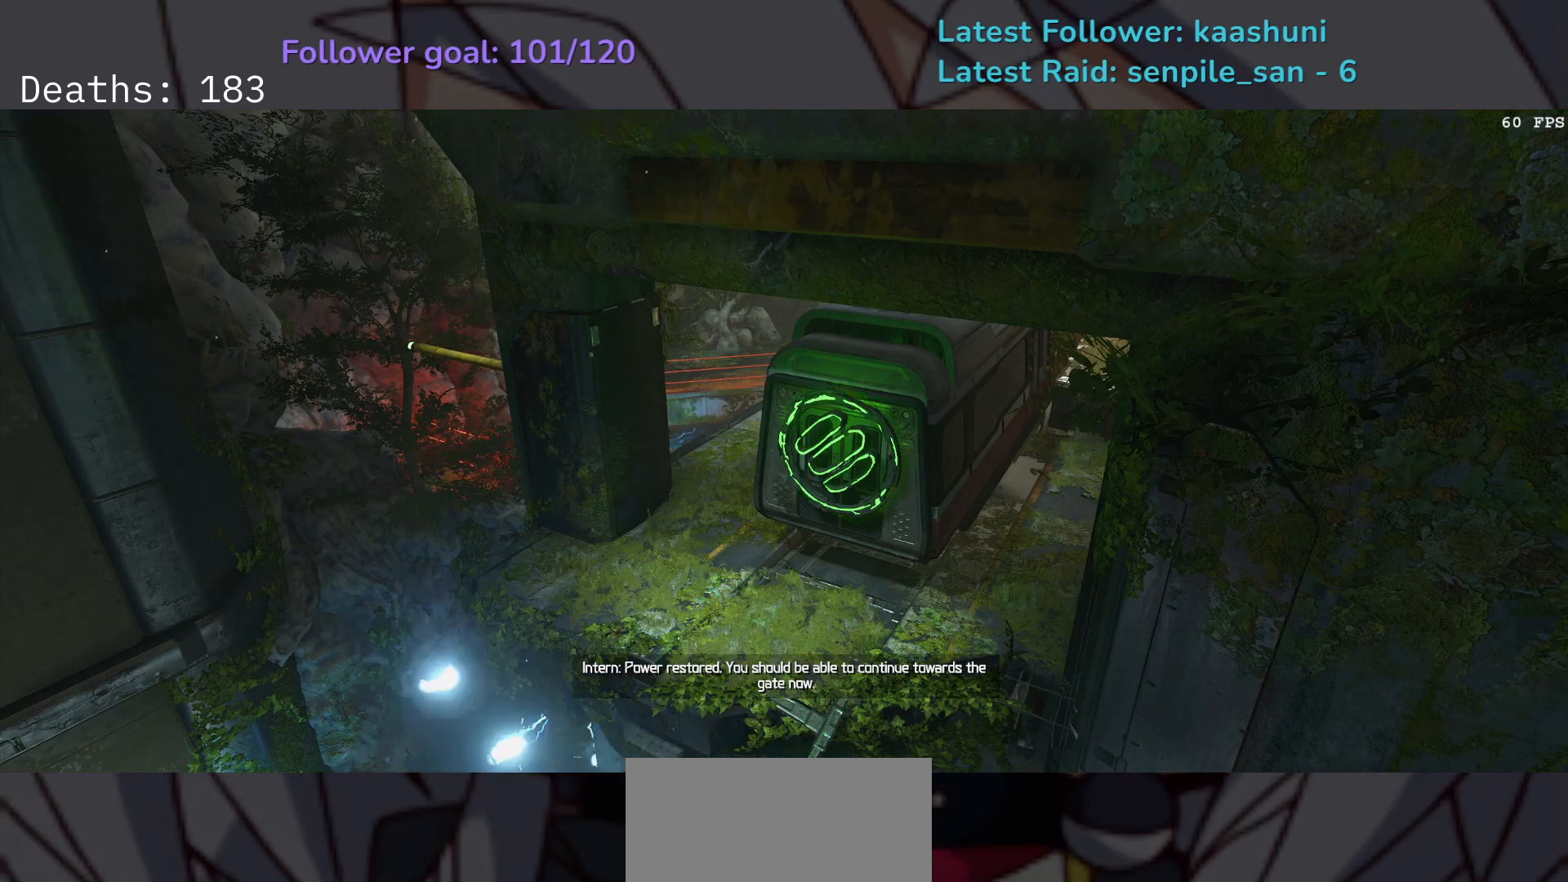
{"keys": [], "mouse": [], "events": []}
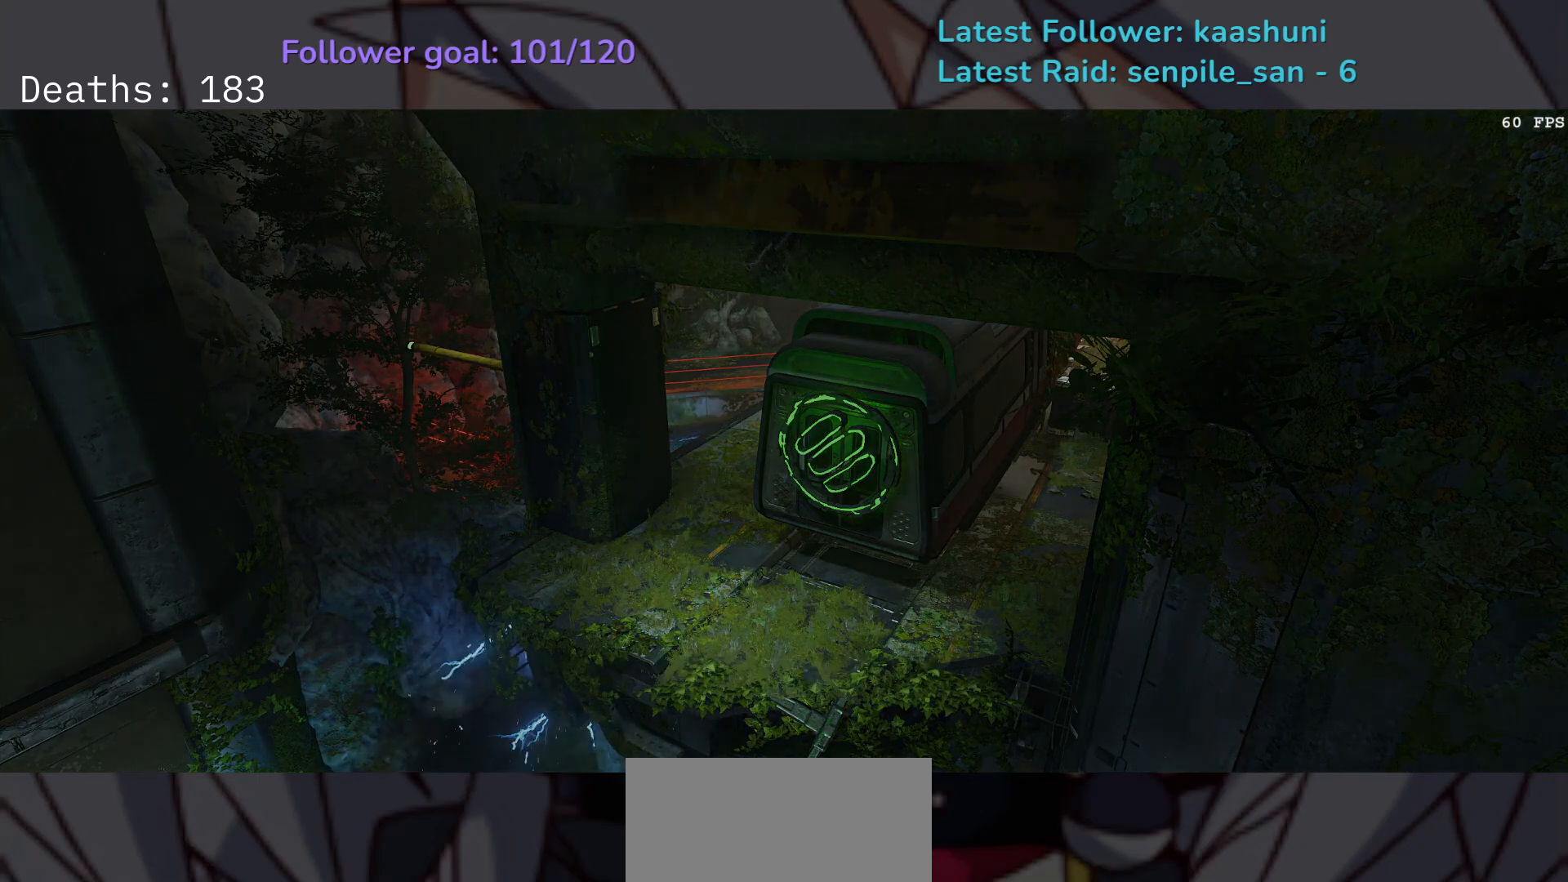
{"keys": [], "mouse": [], "events": []}
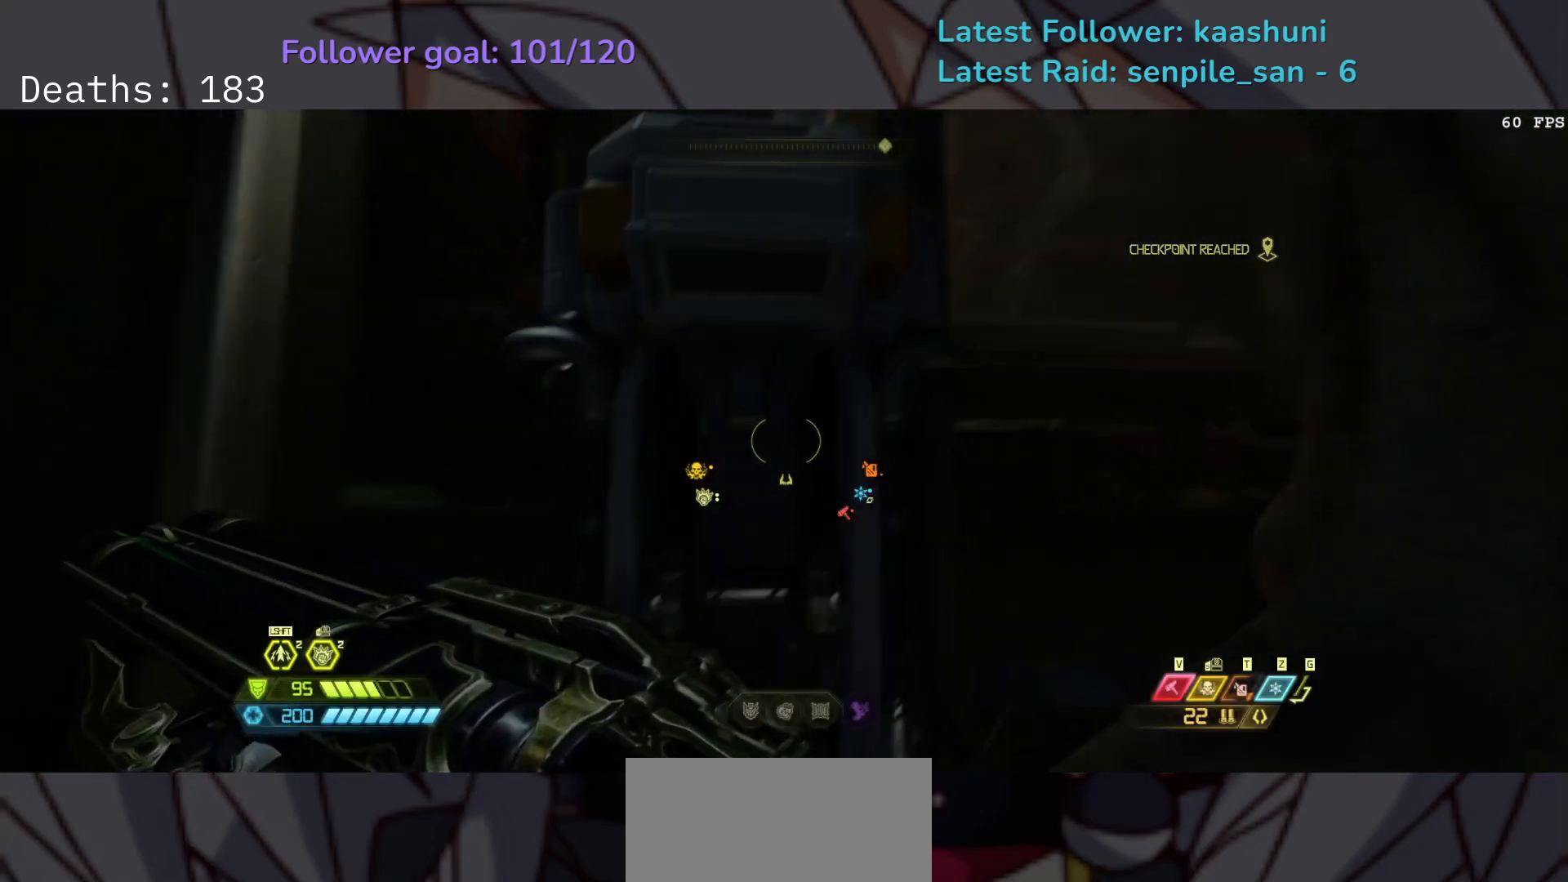
{"keys": [], "mouse": [], "events": [[367, "g", "down"], [450, "g", "up"]]}
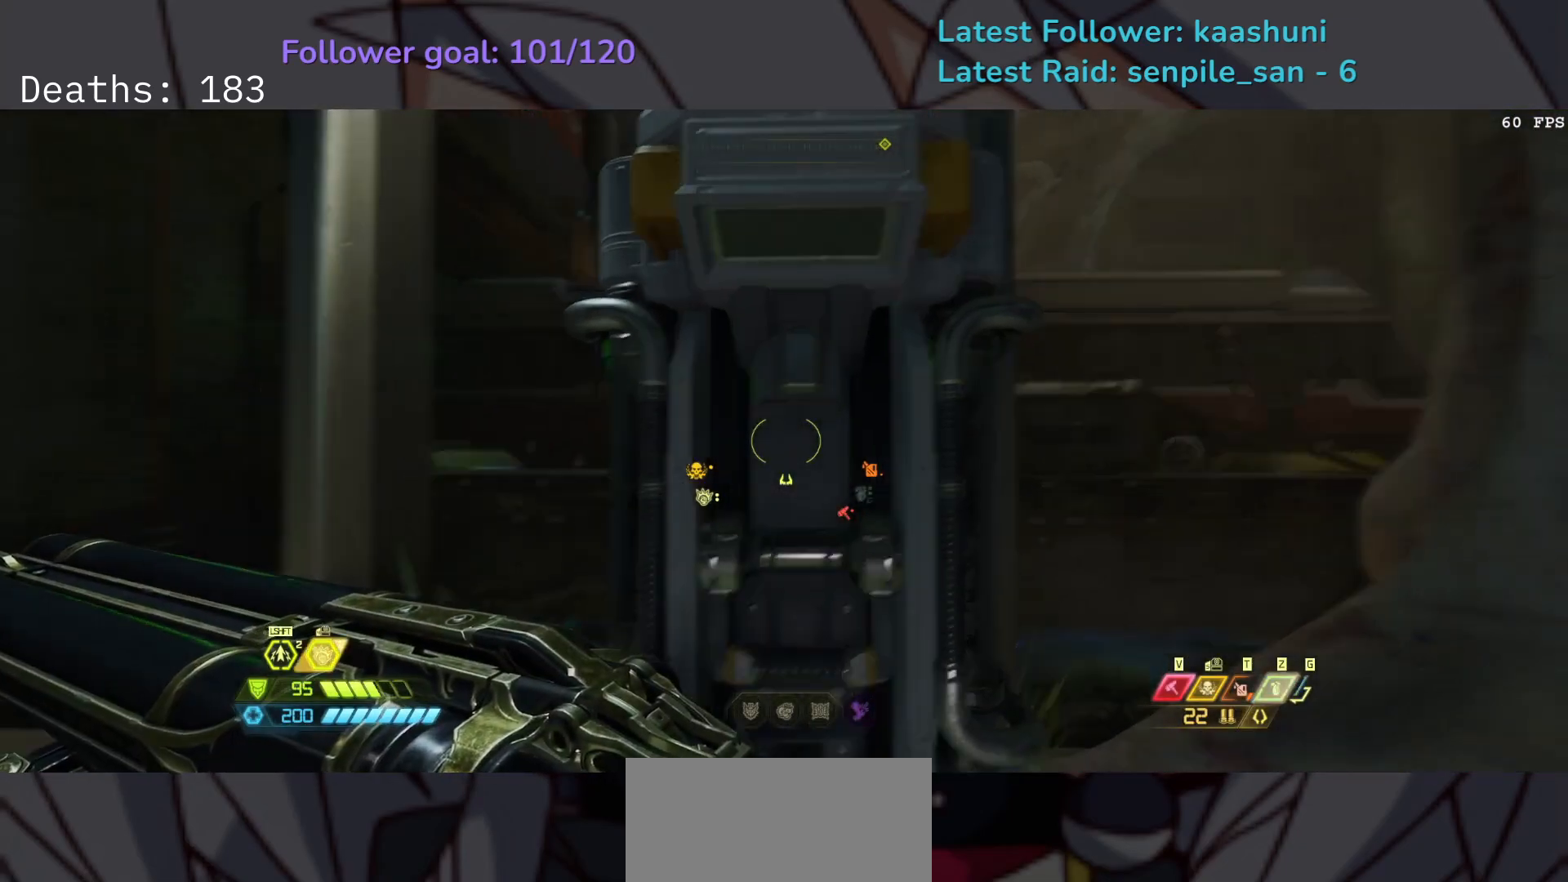
{"keys": ["e"], "mouse": [], "events": [[500, "e", "down"]]}
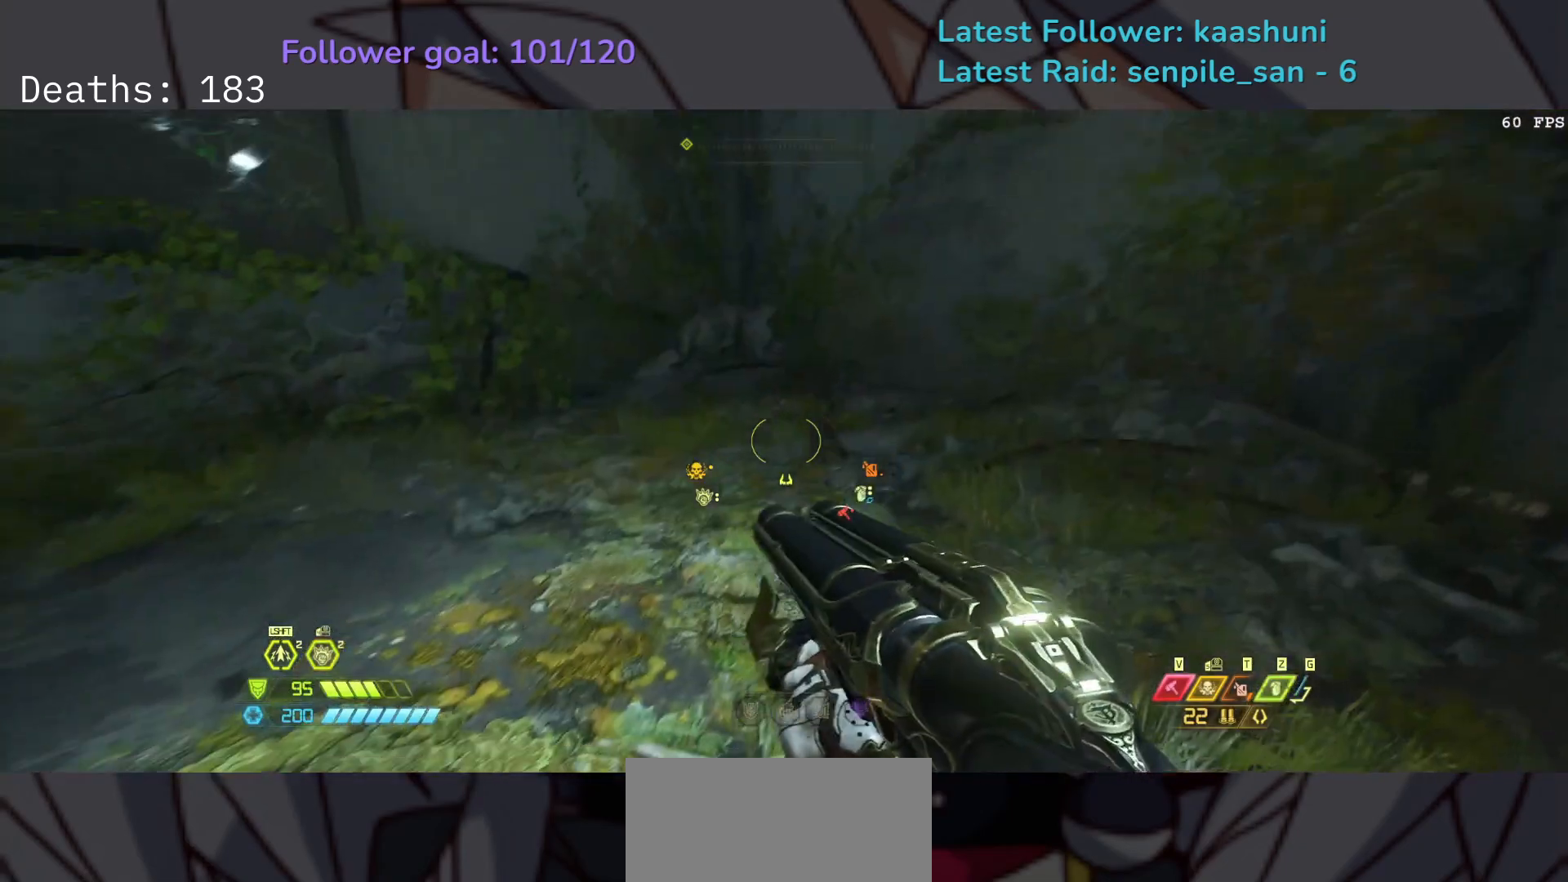
{"keys": [], "mouse": [], "events": [[383, "e", "up"]]}
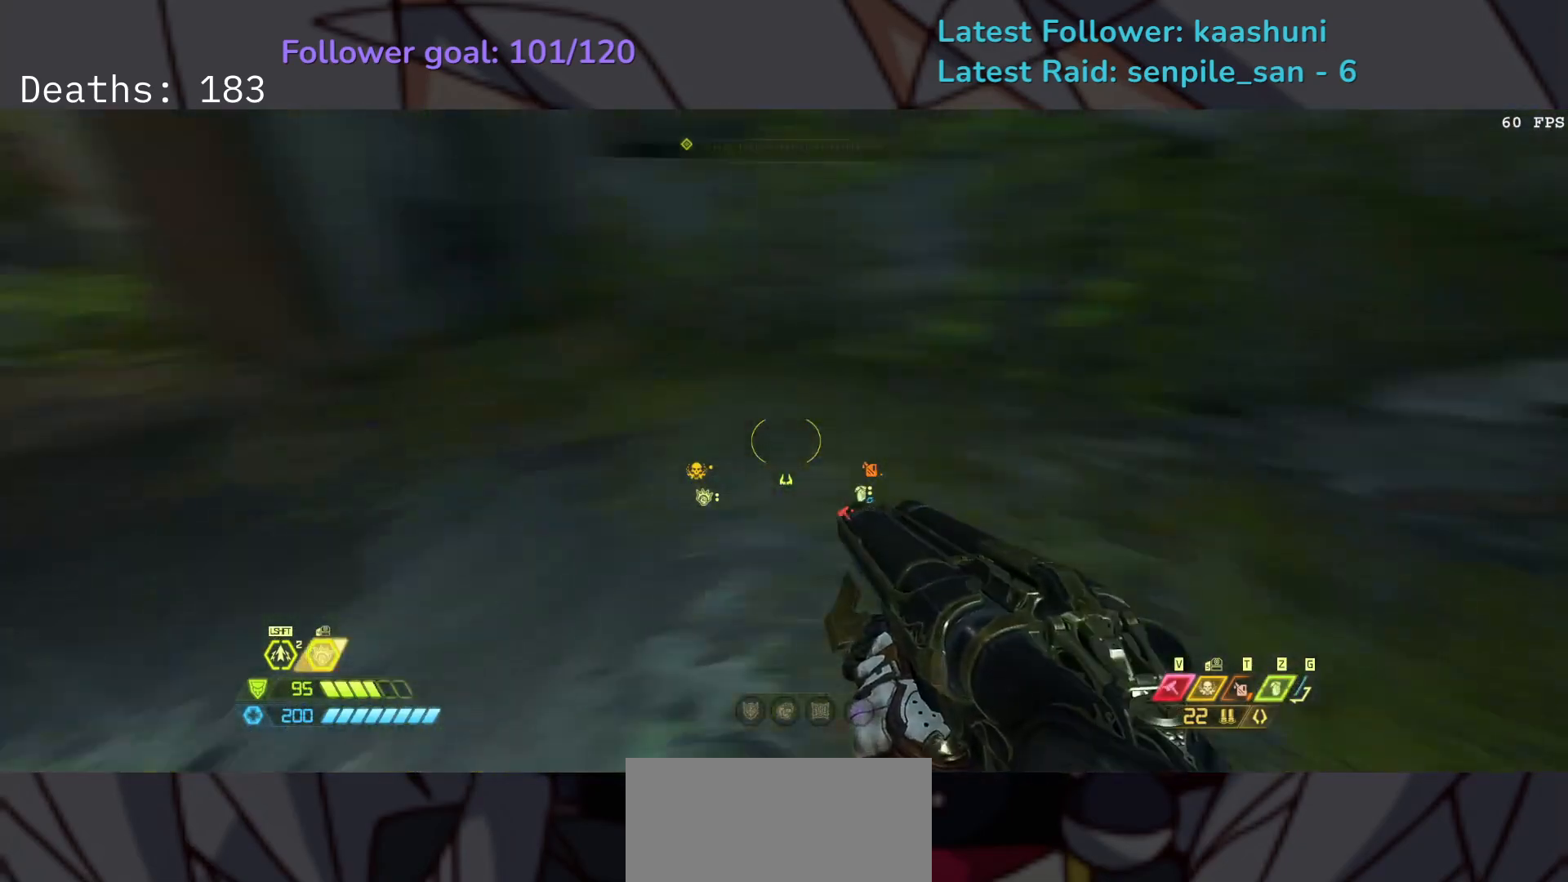
{"keys": ["e"], "mouse": [], "events": [[283, "e", "down"]]}
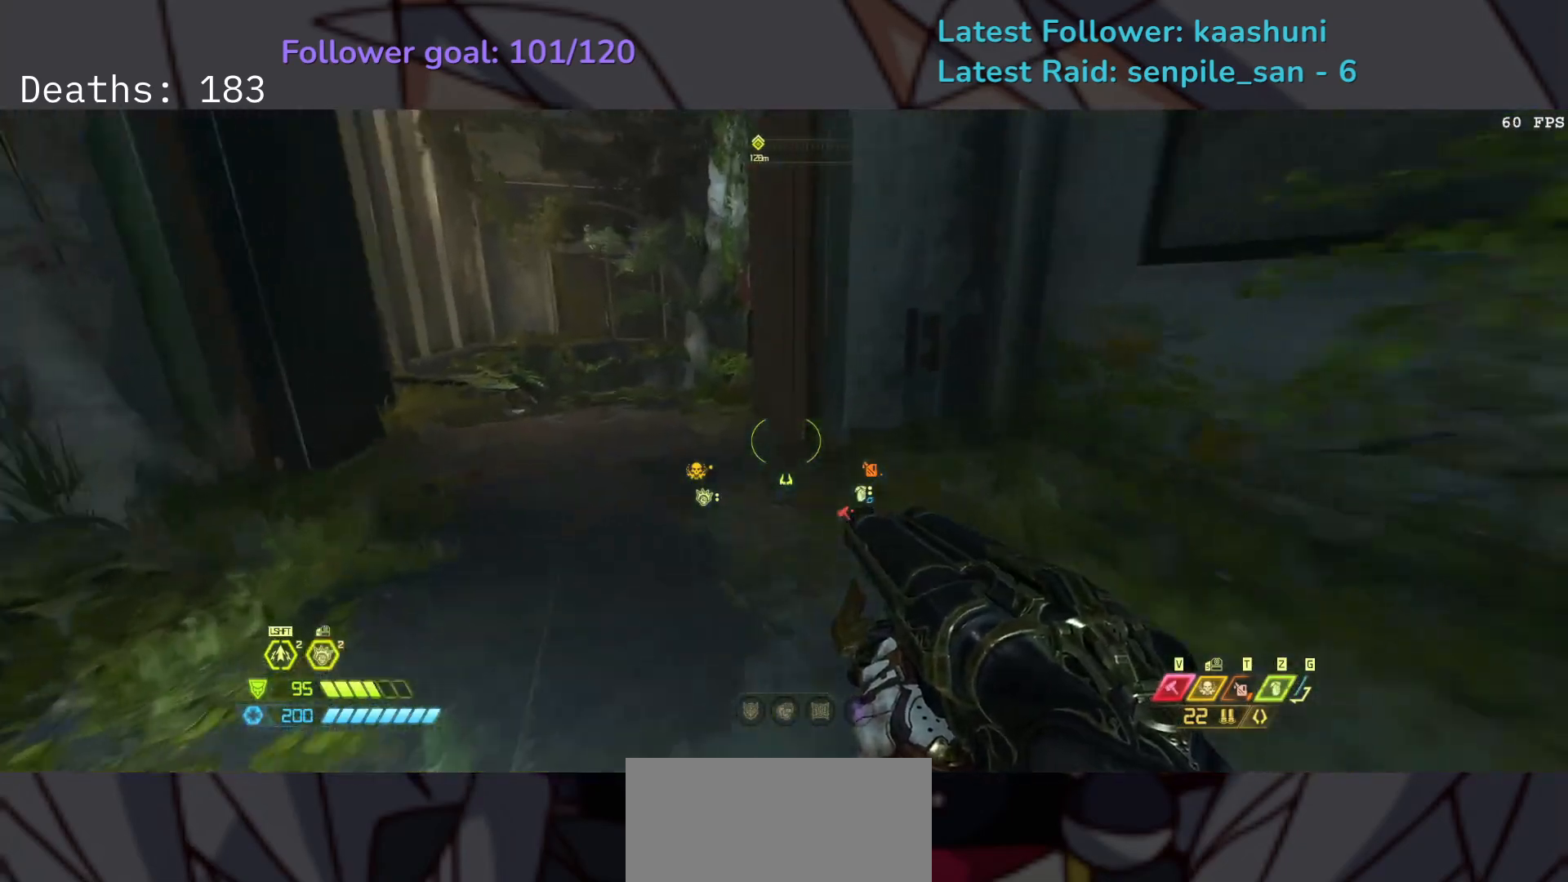
{"keys": ["e"], "mouse": [], "events": []}
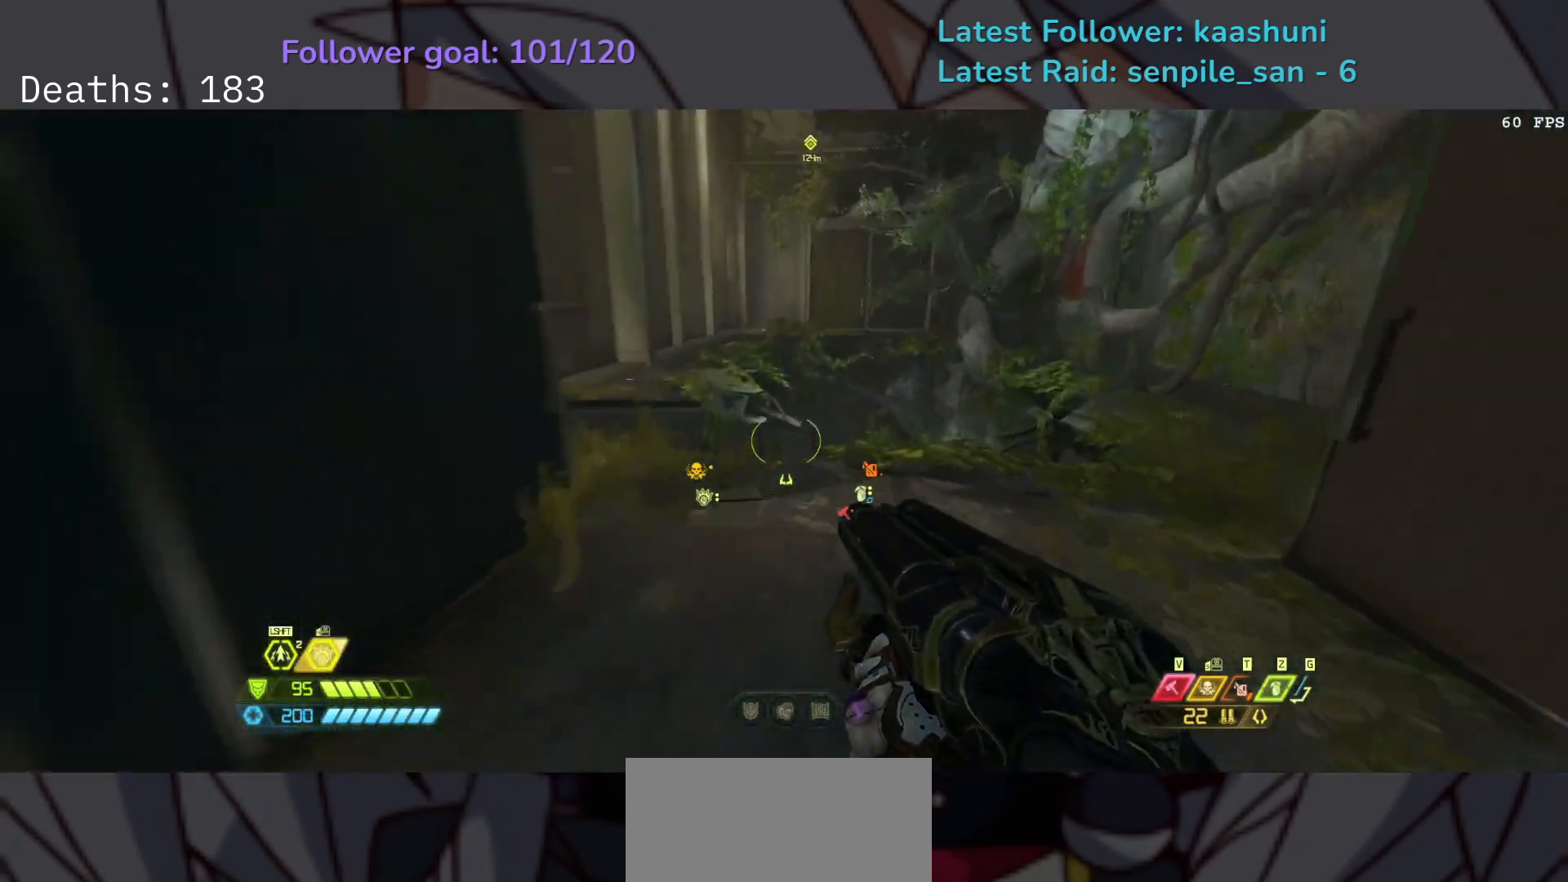
{"keys": ["e", "f"], "mouse": [], "events": [[333, "f", "down"]]}
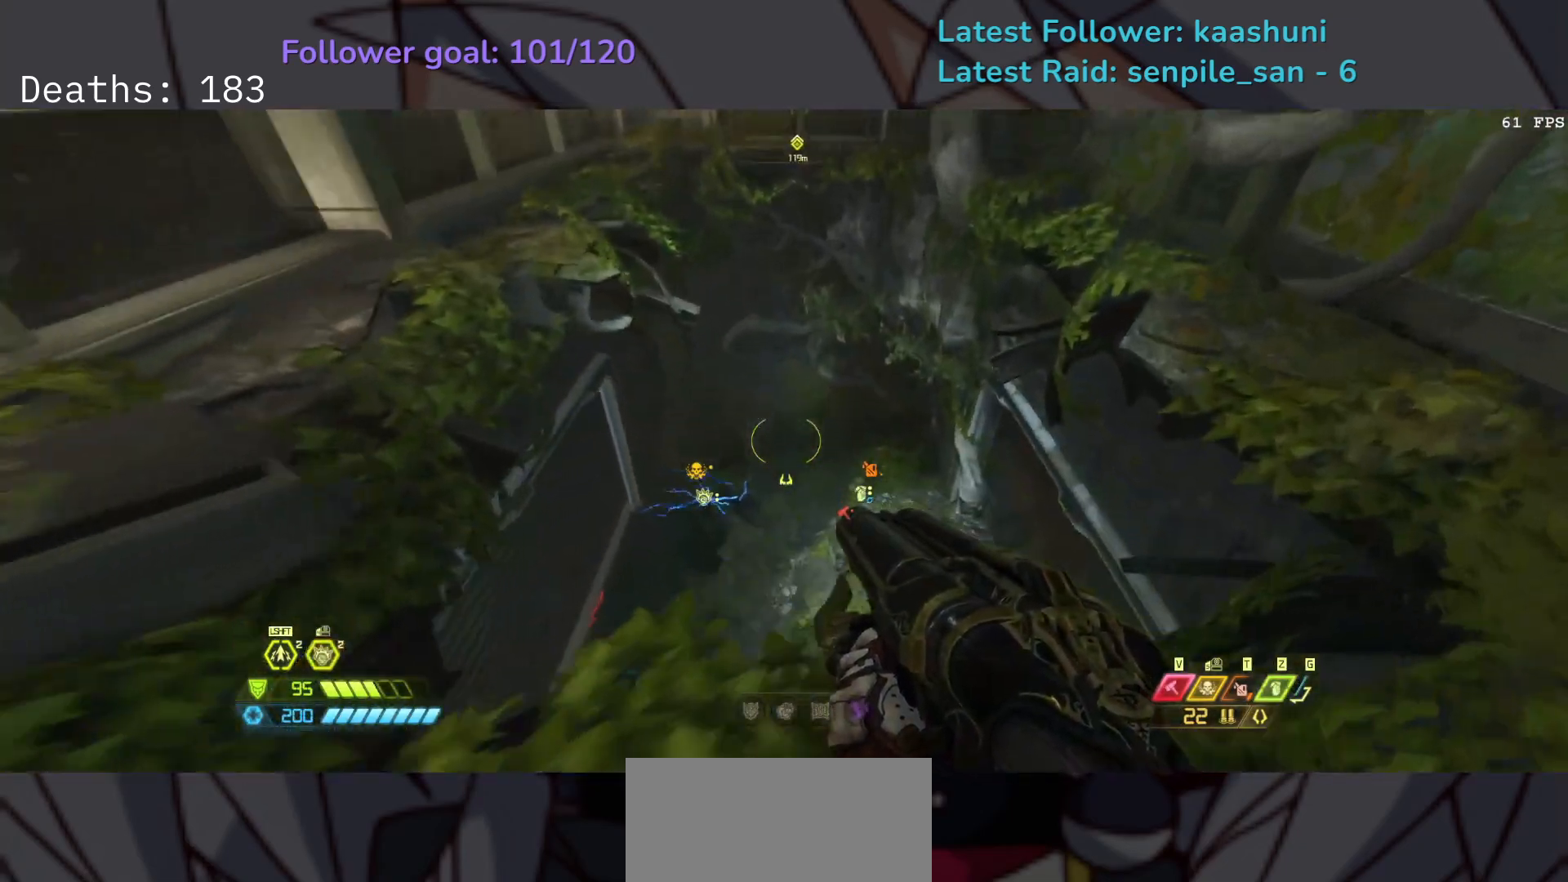
{"keys": ["e"], "mouse": [], "events": [[333, "f", "up"]]}
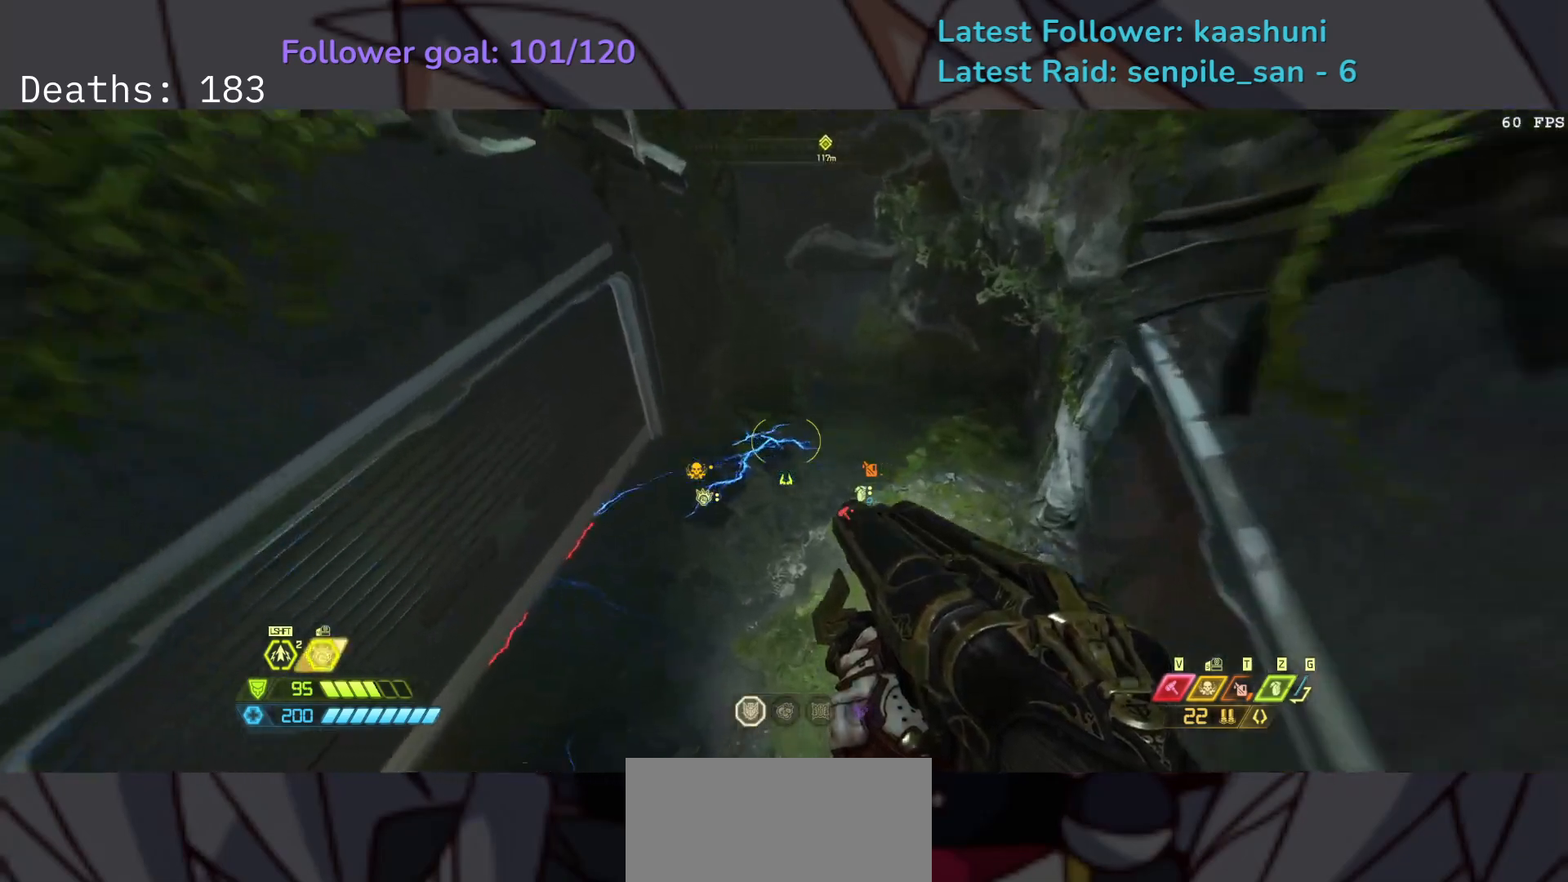
{"keys": ["f"], "mouse": [], "events": [[100, "e", "up"], [100, "f", "down"]]}
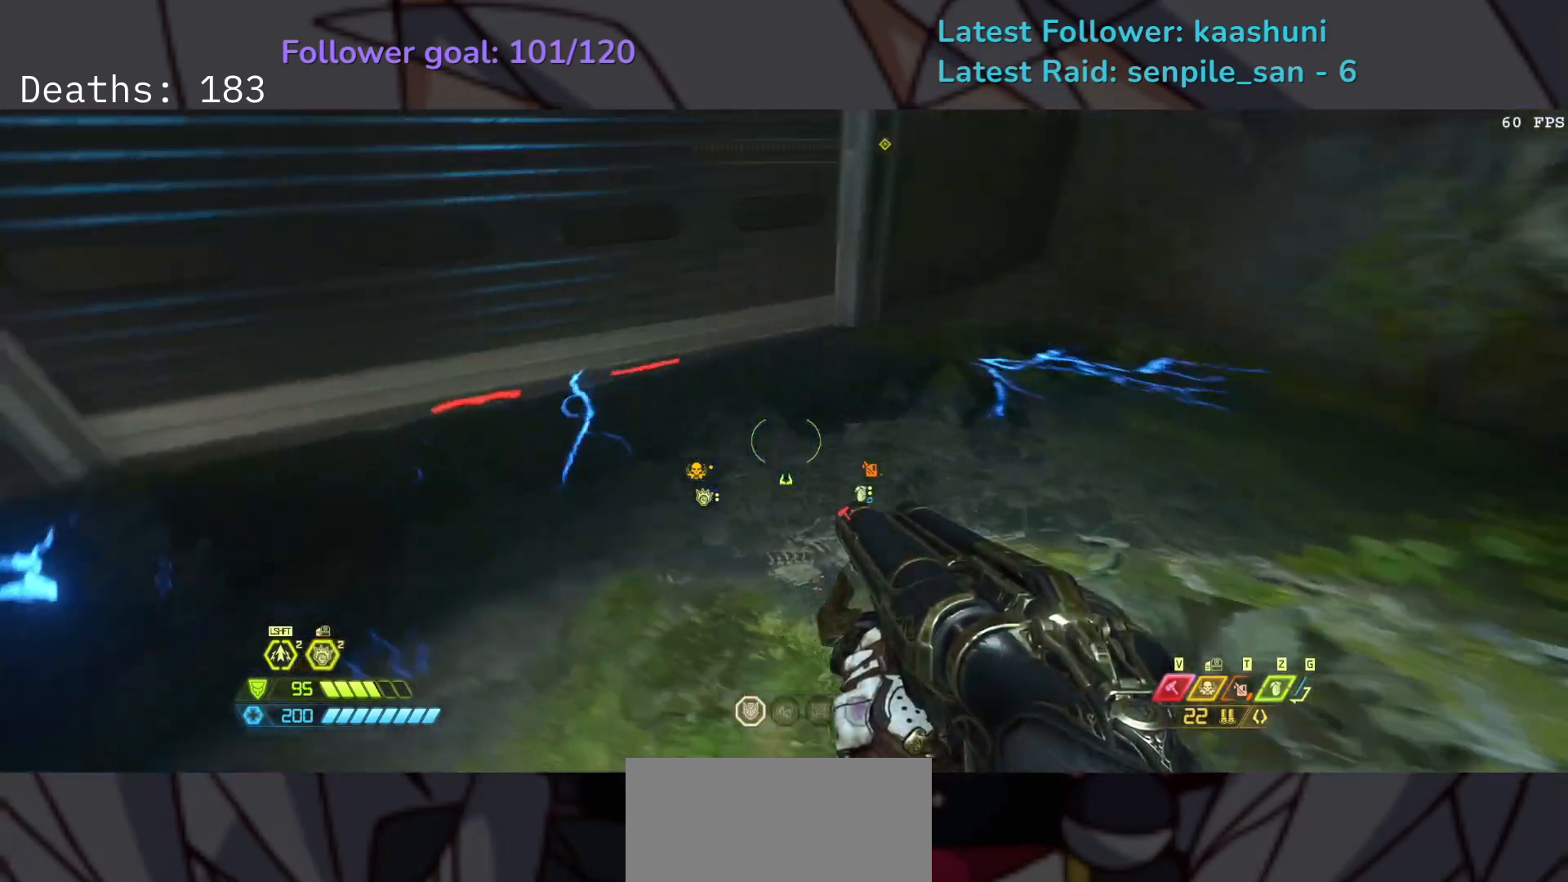
{"keys": [], "mouse": [], "events": [[33, "f", "up"], [300, "a", "down"], [400, "a", "up"]]}
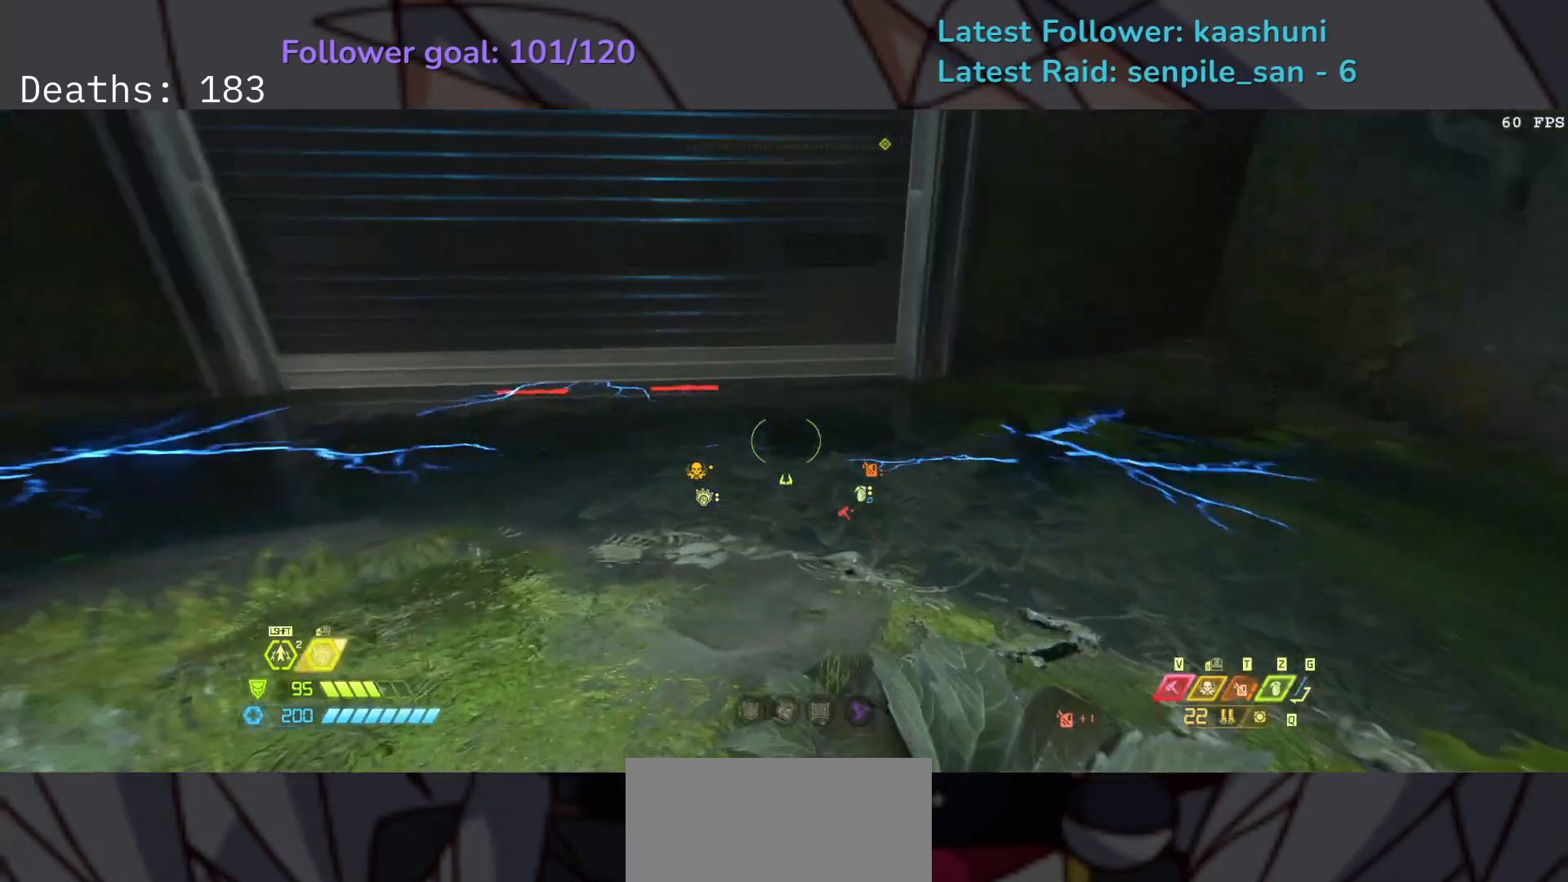
{"keys": [], "mouse": [], "events": [[267, "s", "down"], [383, "s", "up"]]}
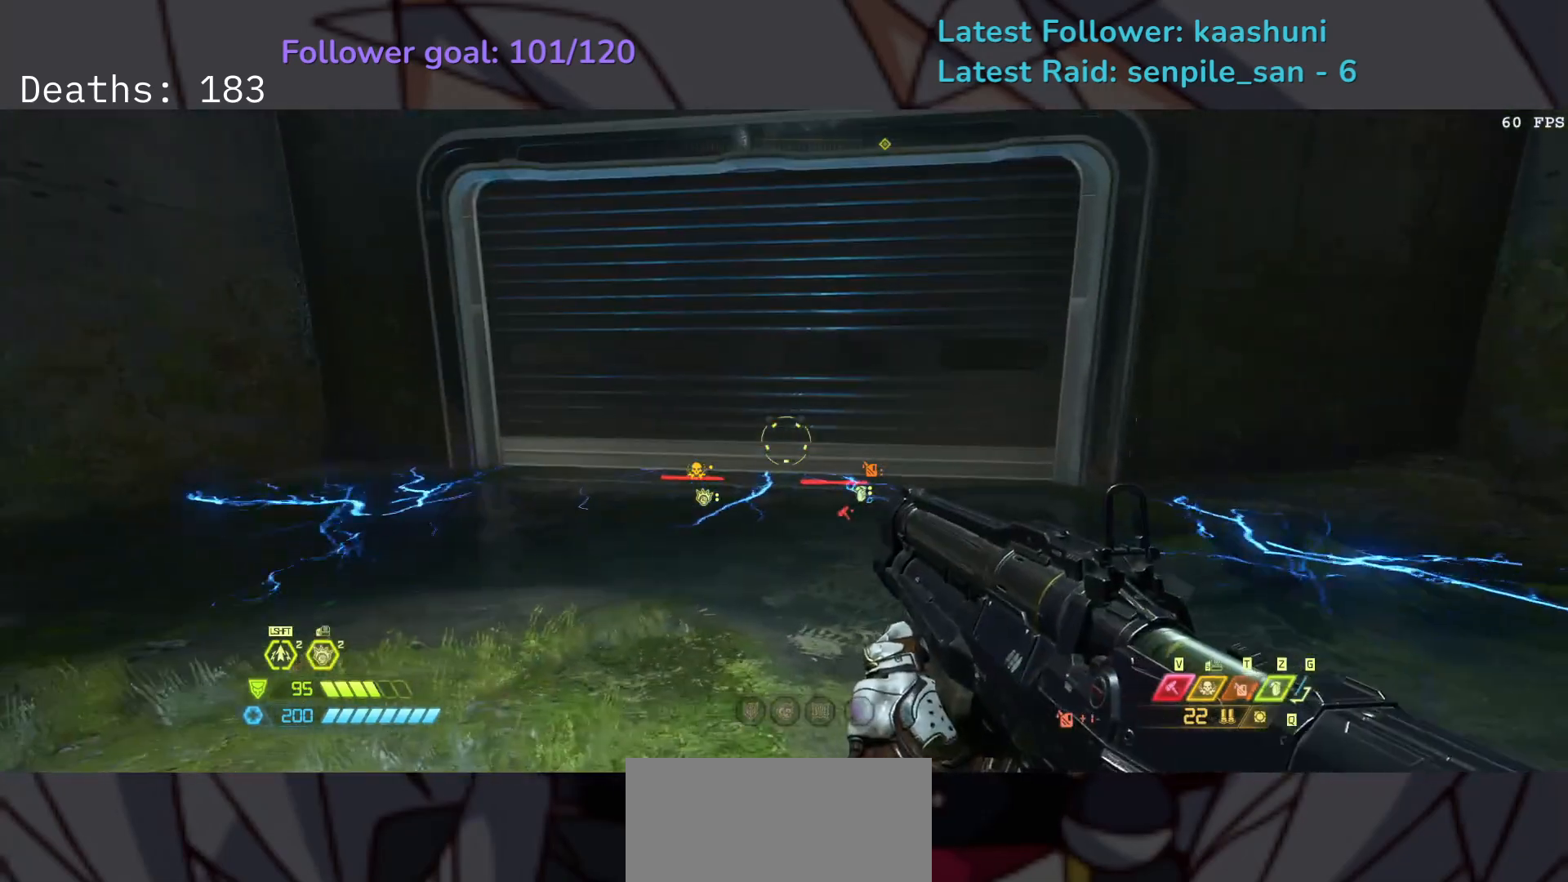
{"keys": [], "mouse": [], "events": [[117, "e", "down"], [483, "e", "up"]]}
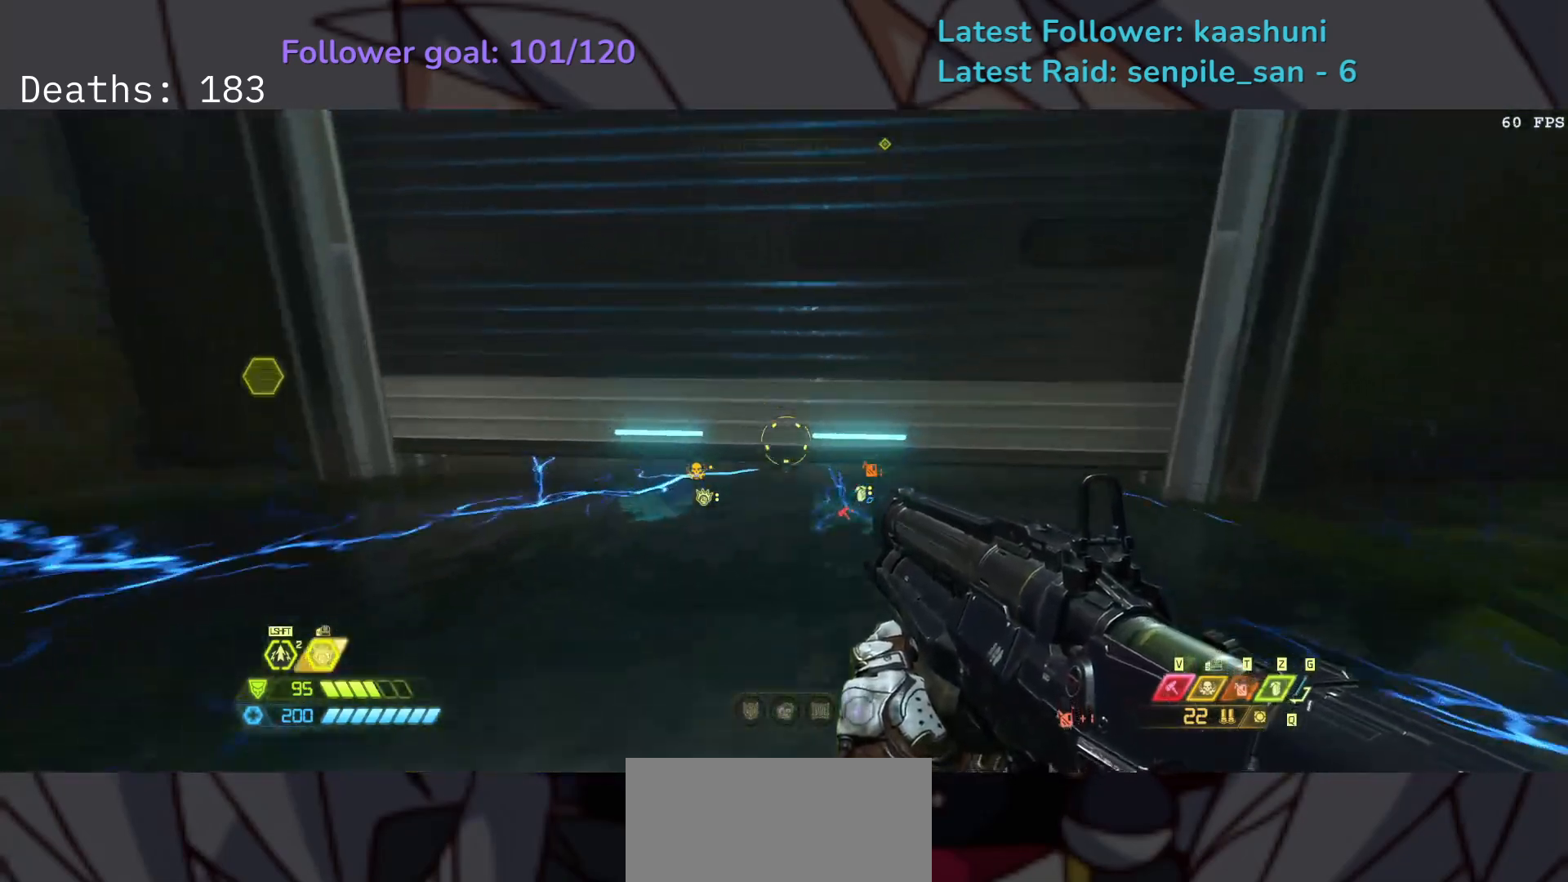
{"keys": [], "mouse": [], "events": [[100, "d", "down"], [383, "d", "up"]]}
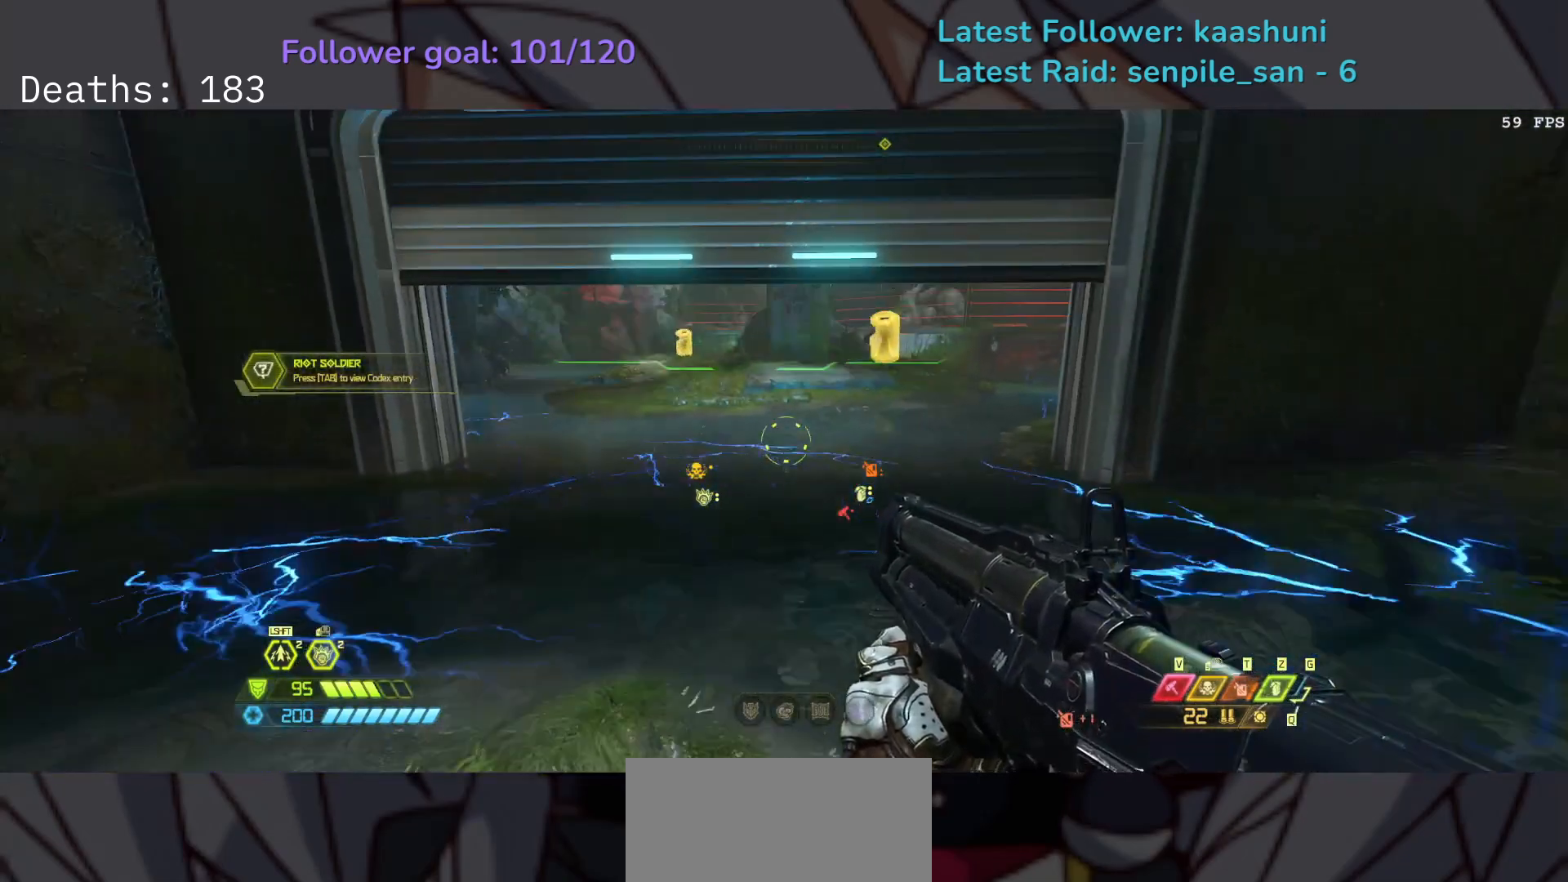
{"keys": [], "mouse": ["right"], "events": [[317, "mouse_right", "down"]]}
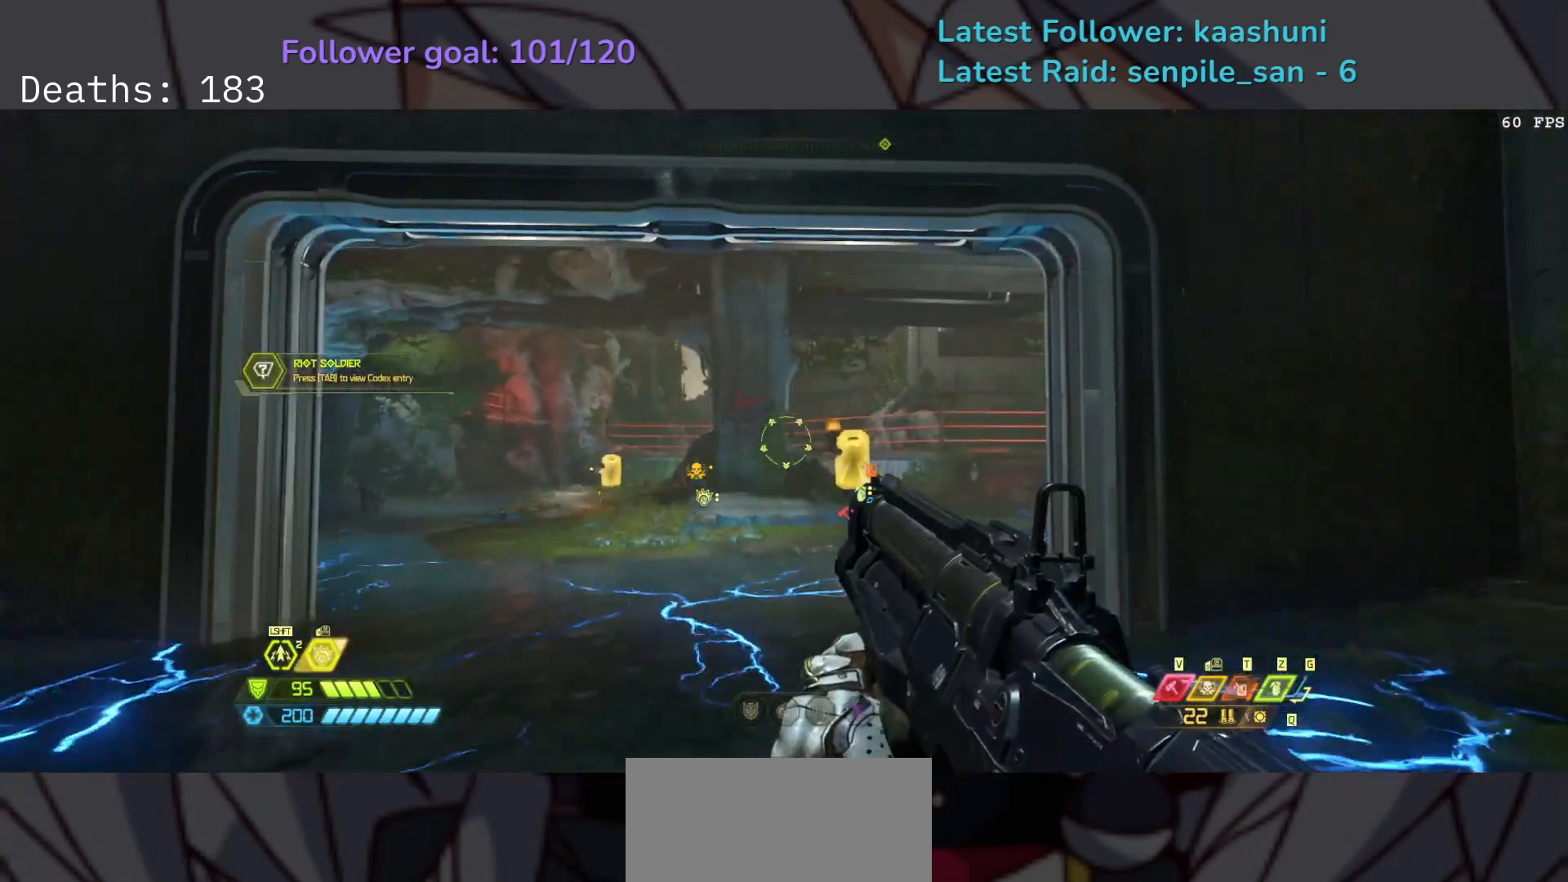
{"keys": [], "mouse": ["right"], "events": [[33, "mouse_left", "down"], [67, "s", "down"], [150, "mouse_left", "up"], [417, "s", "up"]]}
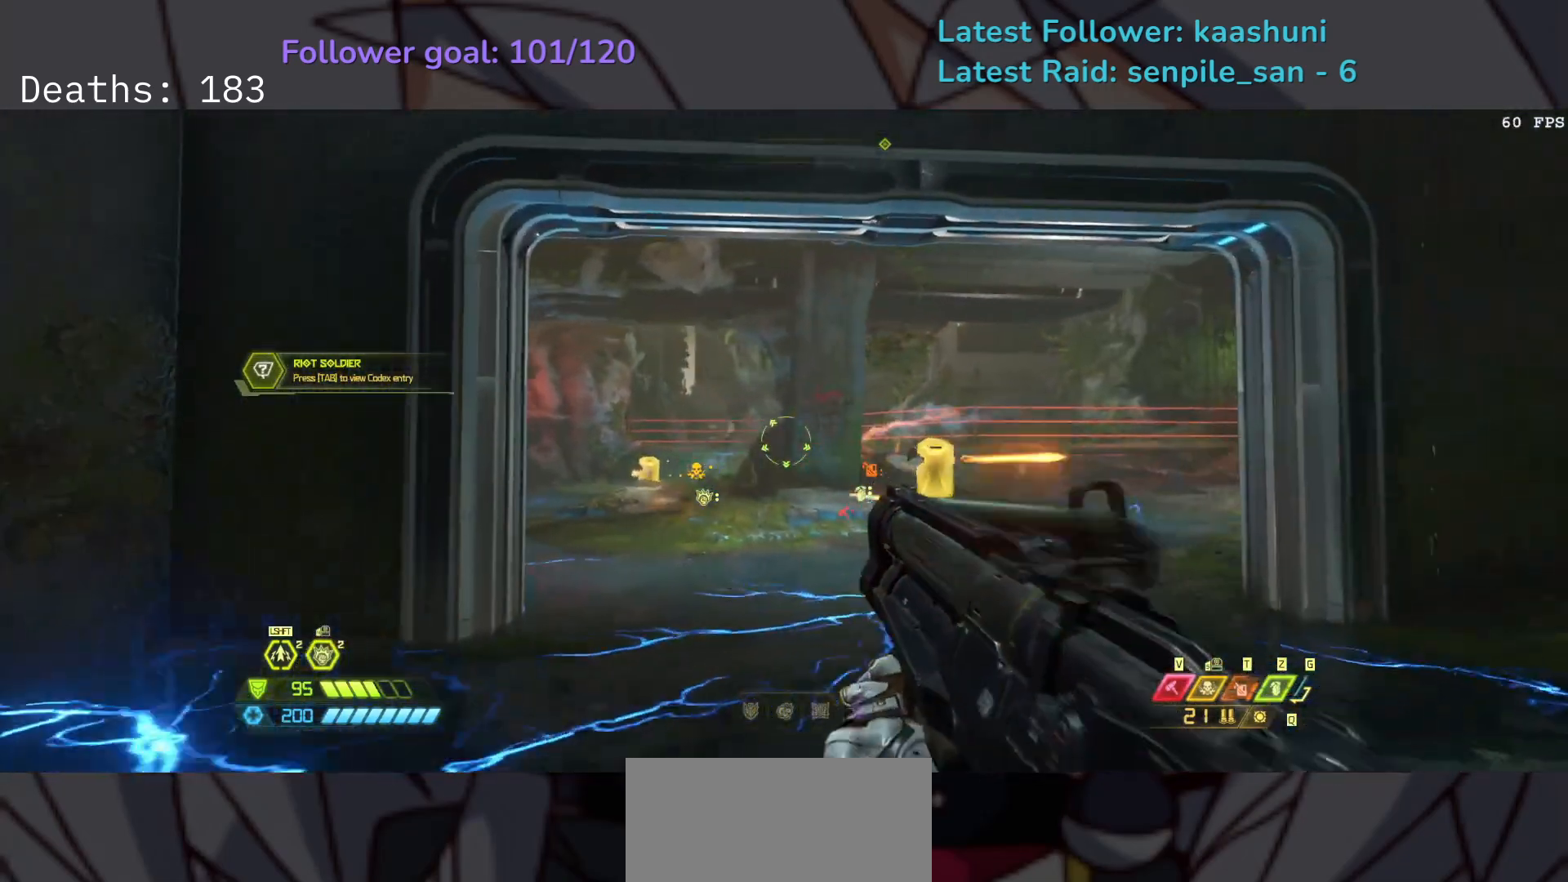
{"keys": ["d", "f"], "mouse": ["right"], "events": [[83, "f", "down"], [283, "mouse_left", "down"], [417, "d", "down"], [417, "mouse_left", "up"]]}
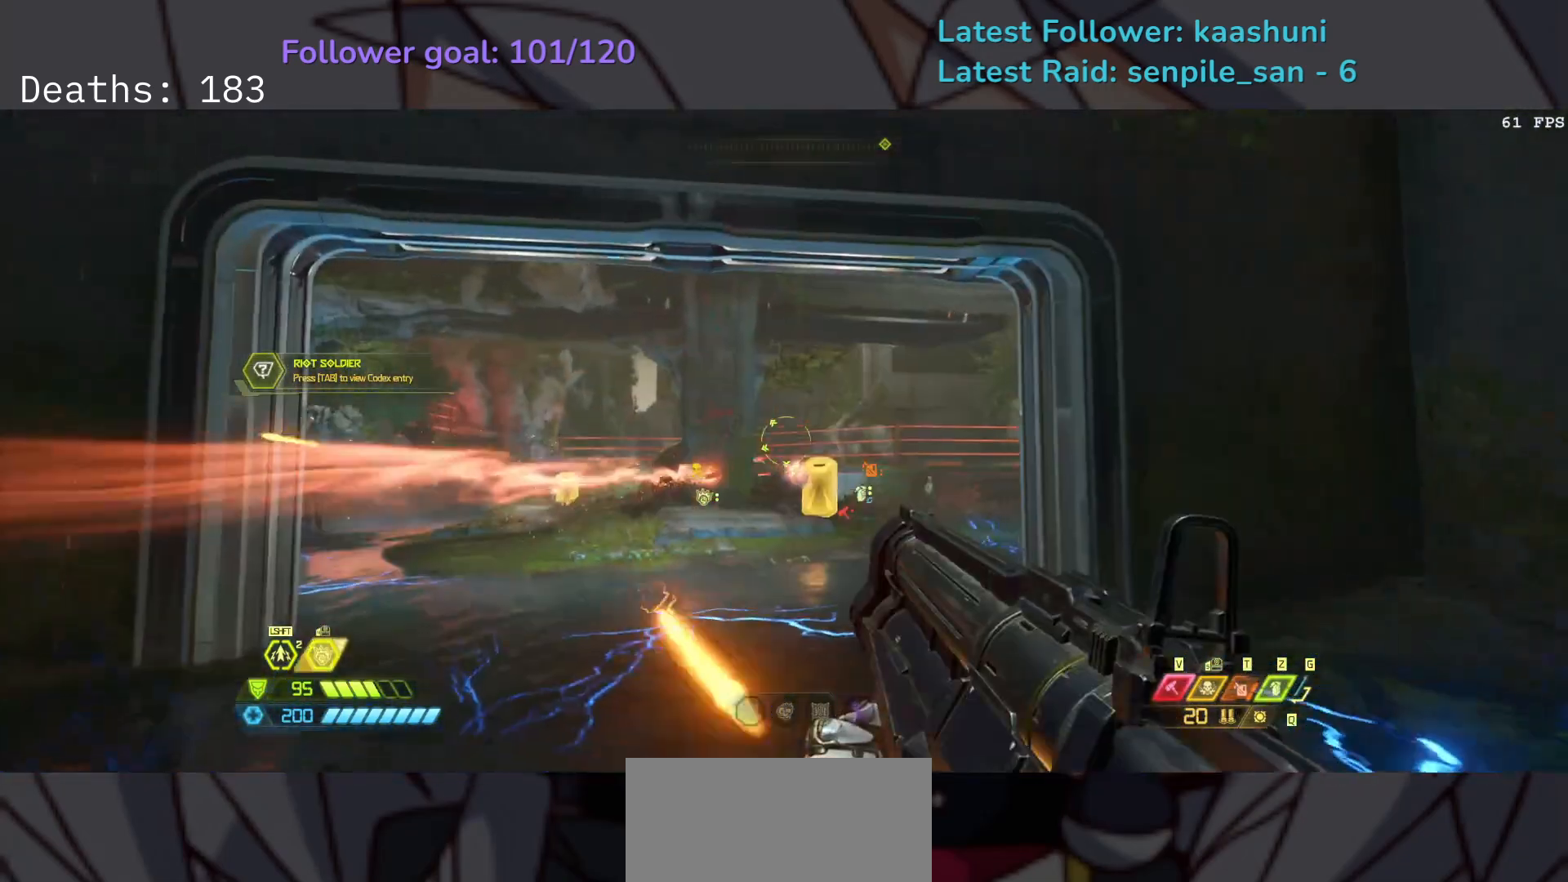
{"keys": ["s"], "mouse": ["right"], "events": [[233, "space", "down"], [367, "d", "up"], [367, "space", "up"], [467, "f", "up"], [483, "s", "down"]]}
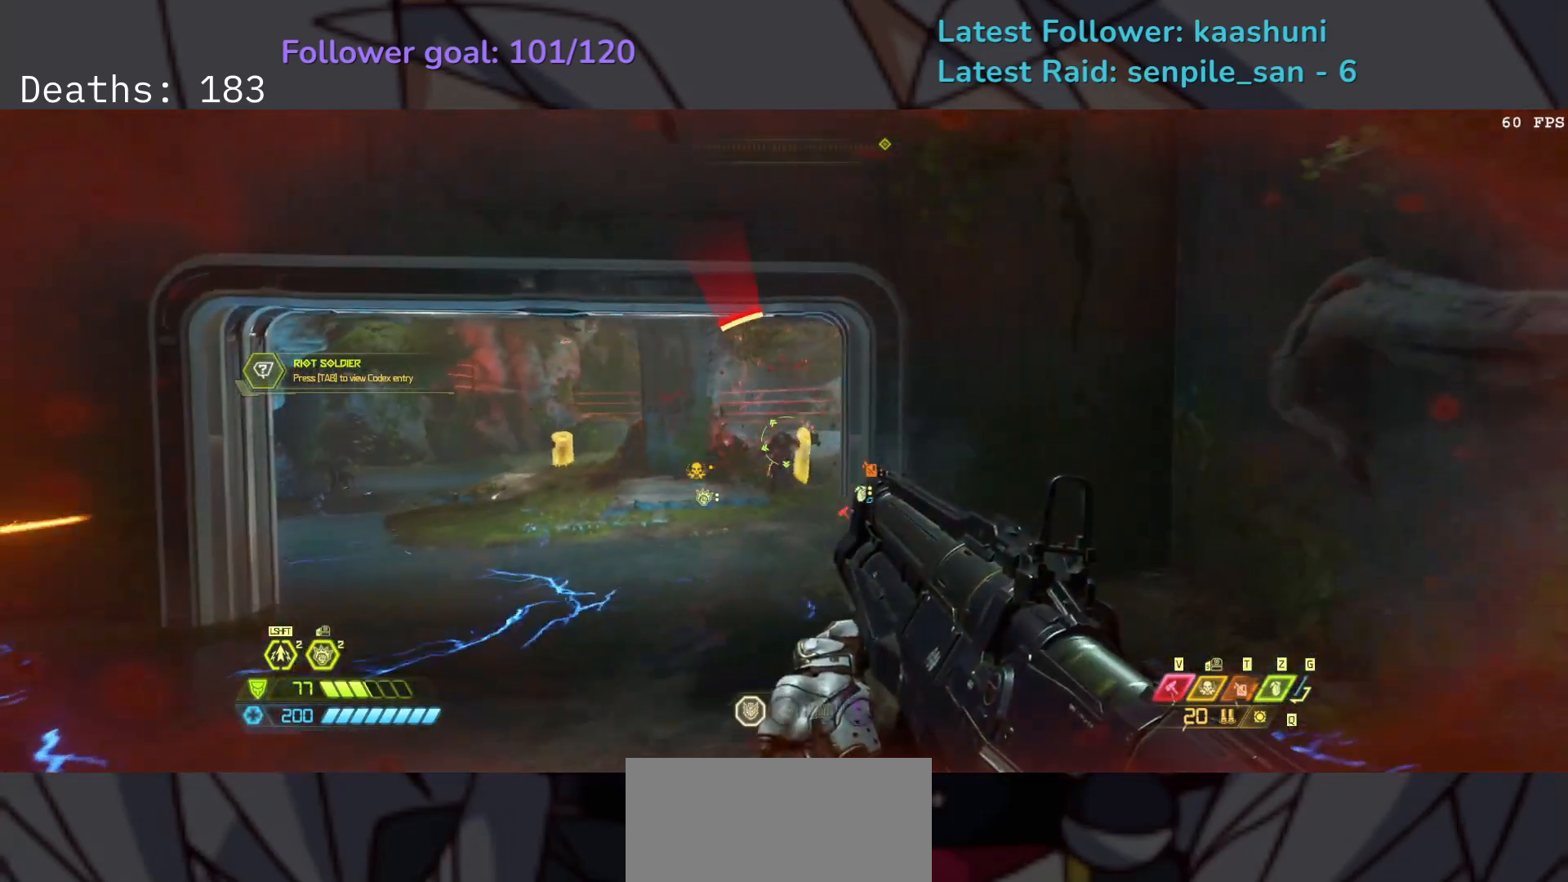
{"keys": ["d"], "mouse": ["right"], "events": [[50, "e", "down"], [117, "space", "down"], [150, "s", "up"], [250, "space", "up"], [317, "e", "up"], [317, "s", "down"], [433, "d", "down"], [483, "s", "up"]]}